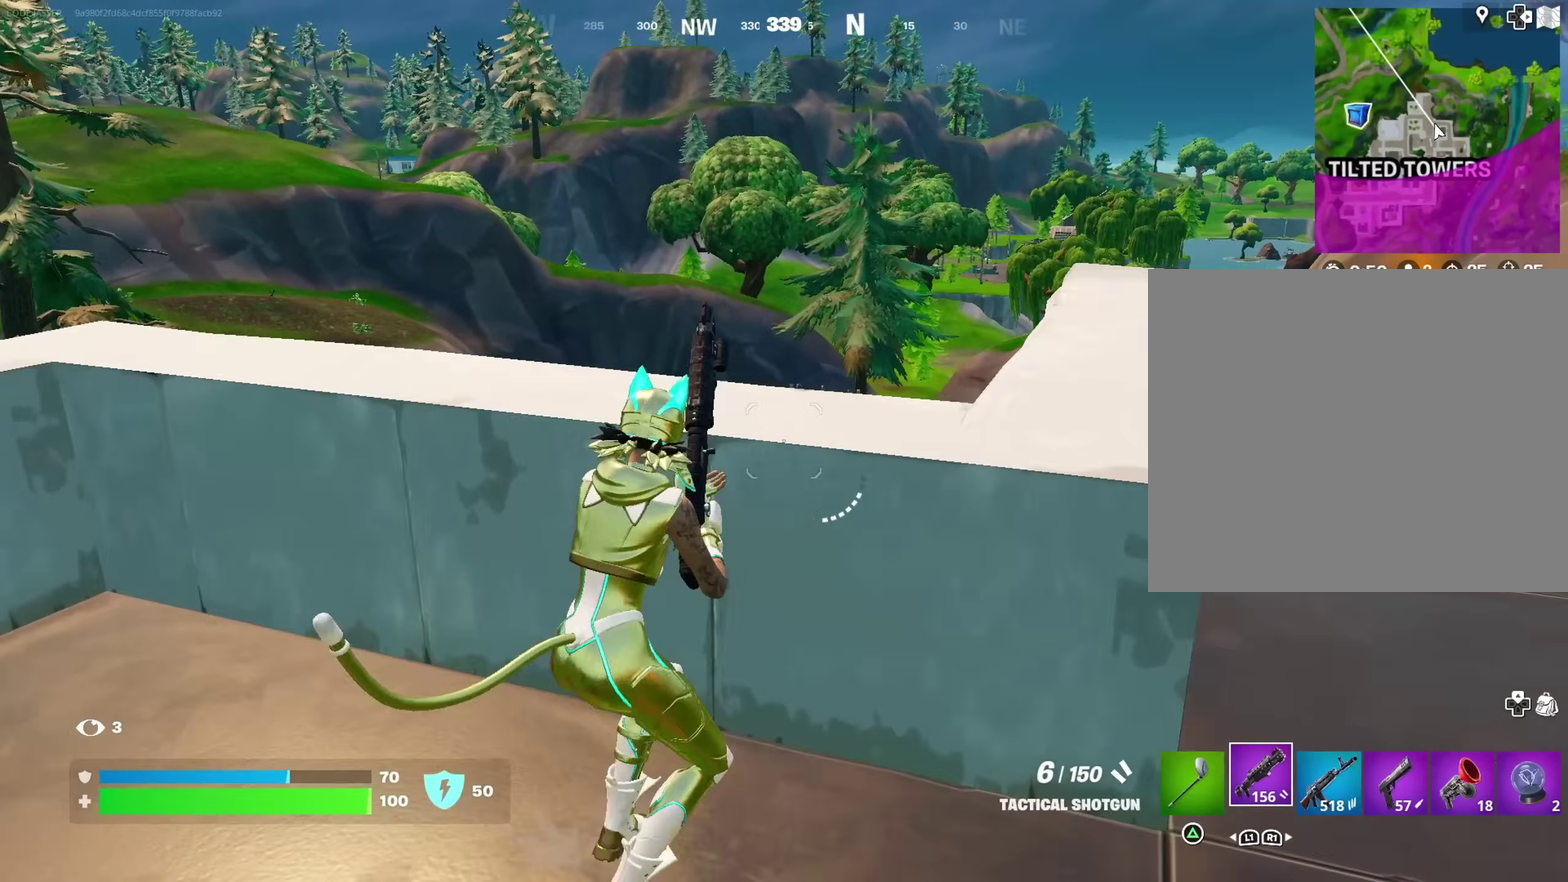
Gameplay with a controller (PlayStation layout); each line is a JSON object with the inputs held at the frame after it (dt_ms = milliseconds from this image to that frame). "events" lists button and stick changes between this image and that frame as [ms after this image, input, new state], when the widget could be followed in between. Not read: L1 R1.
{"dt_ms": 300, "buttons": [], "left_stick": "left", "right_stick": "center", "events": [[17, "CROSS", "down"], [67, "SQUARE", "down"], [83, "CROSS", "up"], [117, "SQUARE", "up"], [200, "SQUARE", "down"], [267, "SQUARE", "up"]]}
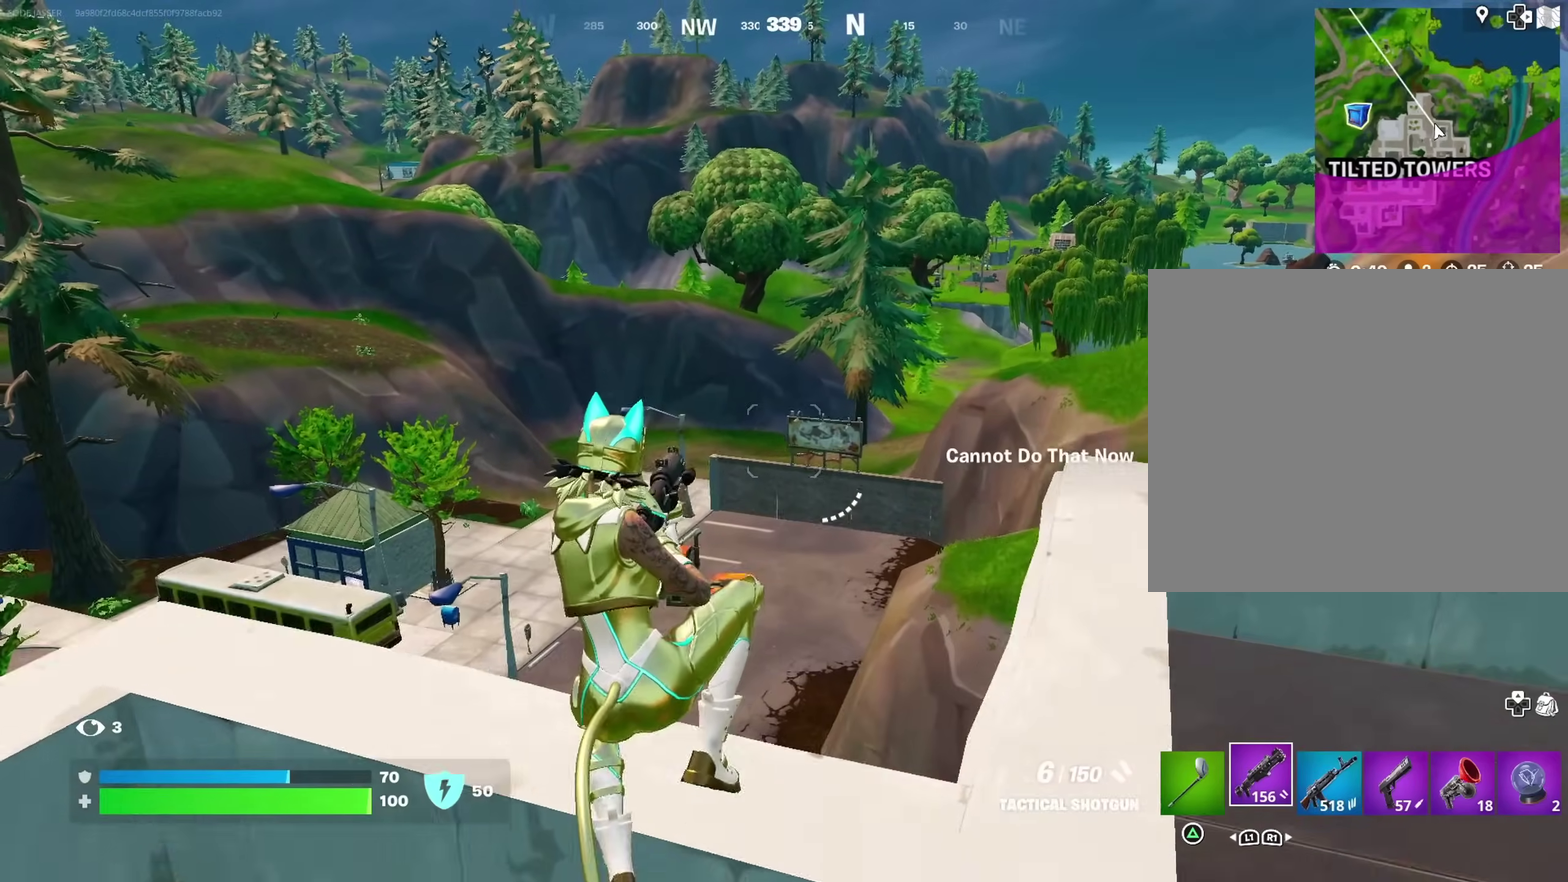
{"dt_ms": 700, "buttons": [], "left_stick": "up-right", "right_stick": "left", "events": [[50, "SQUARE", "down"], [117, "SQUARE", "up"], [333, "right_stick", "left"], [500, "left_stick", "up-left"], [567, "left_stick", "up"], [617, "left_stick", "up-right"]]}
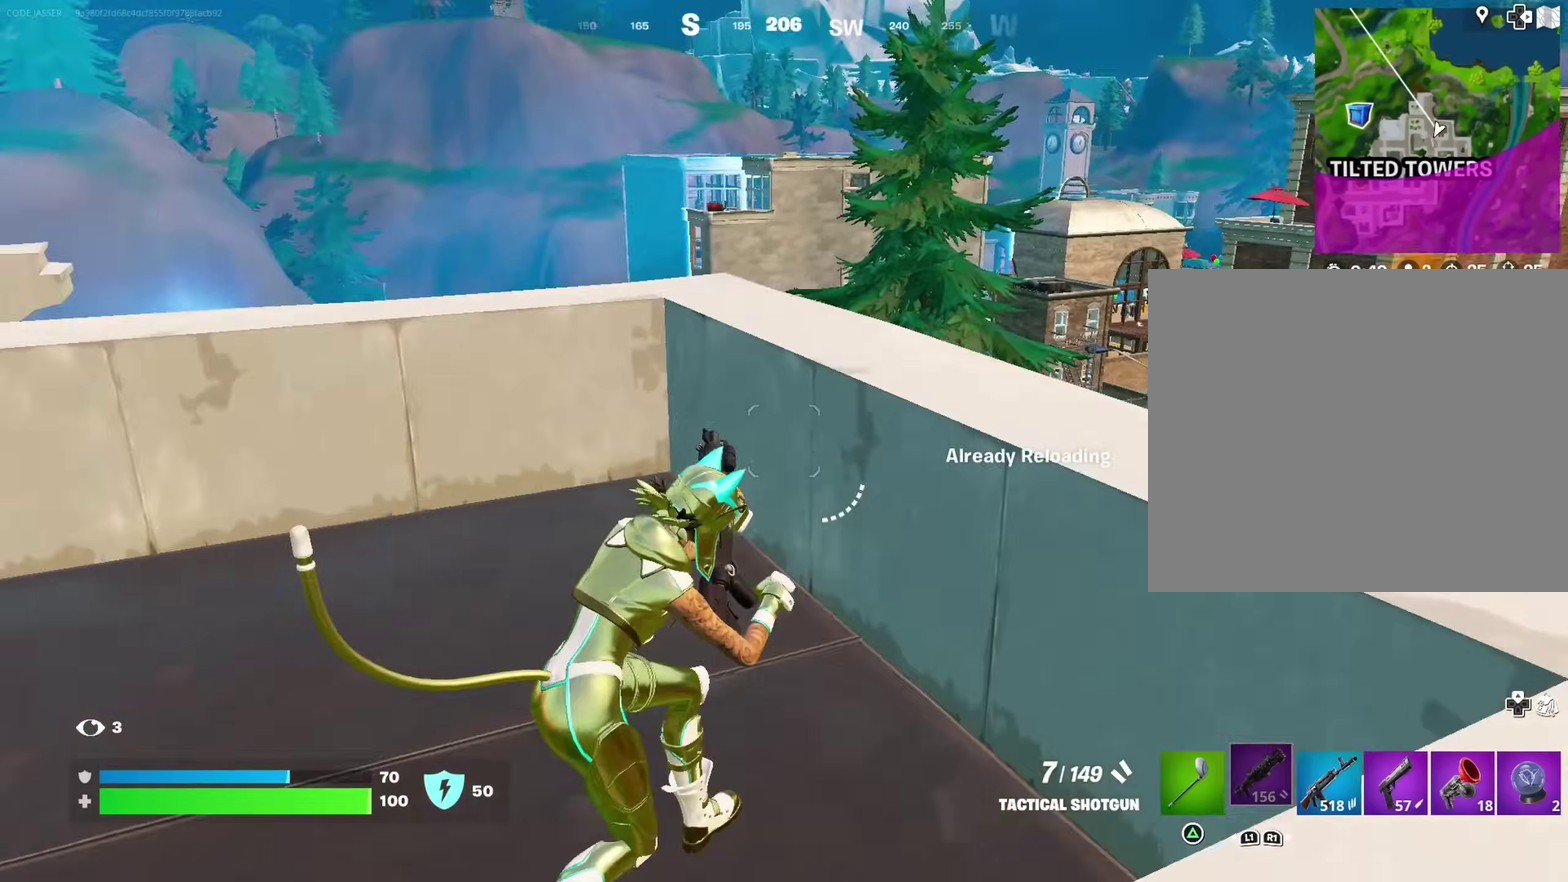
{"dt_ms": 300, "buttons": [], "left_stick": "down-left", "right_stick": "center", "events": [[50, "left_stick", "up"], [100, "left_stick", "up-left"], [100, "right_stick", "center"], [200, "CROSS", "down"], [283, "CROSS", "up"], [283, "left_stick", "down-left"]]}
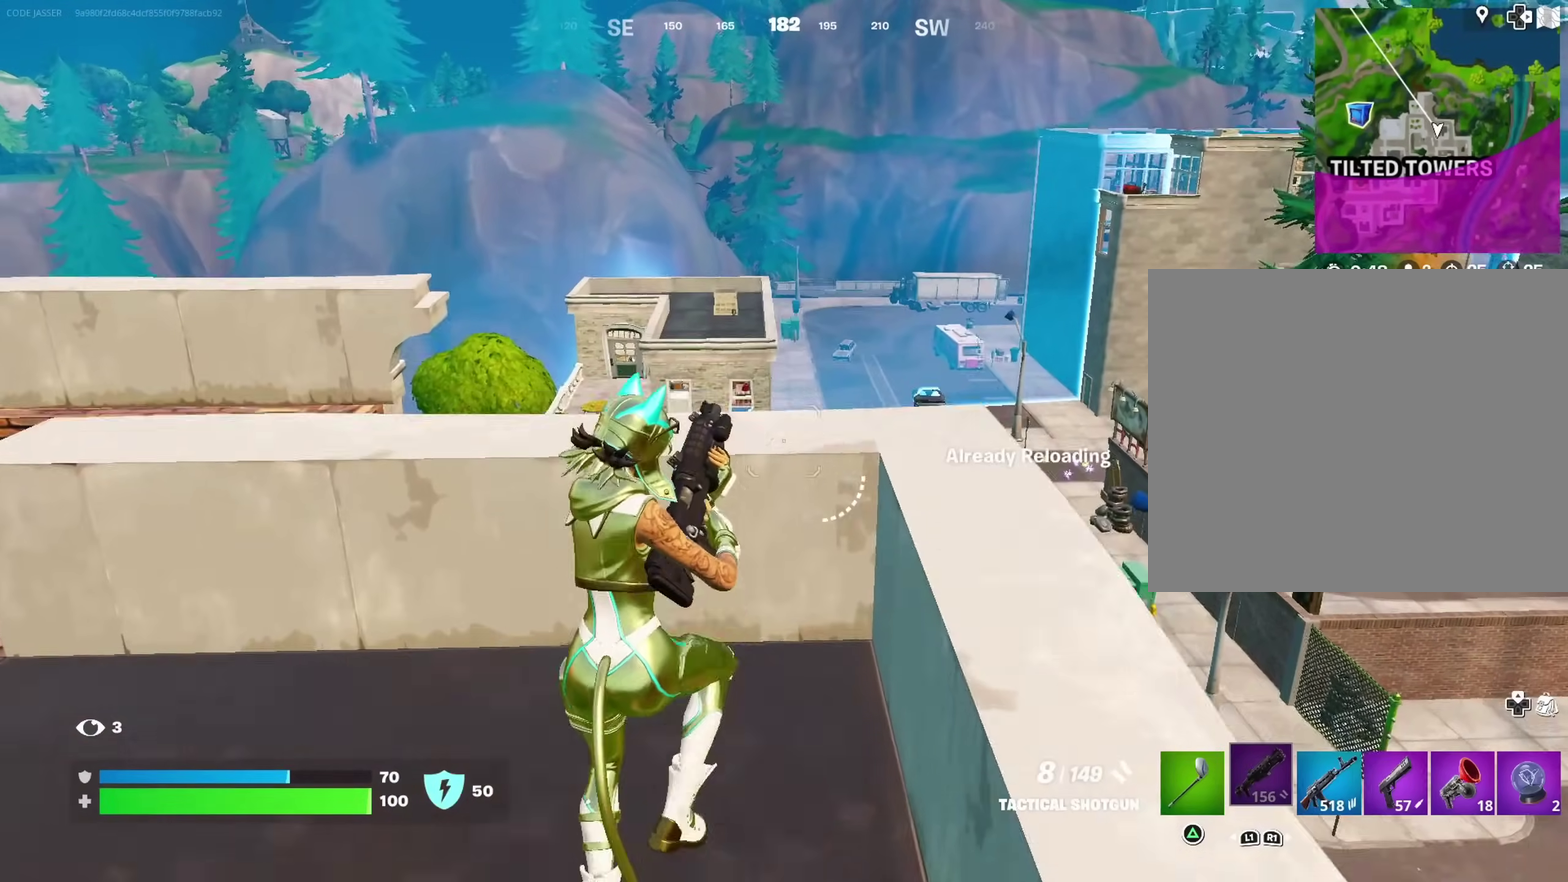
{"dt_ms": 600, "buttons": [], "left_stick": "center", "right_stick": "left"}
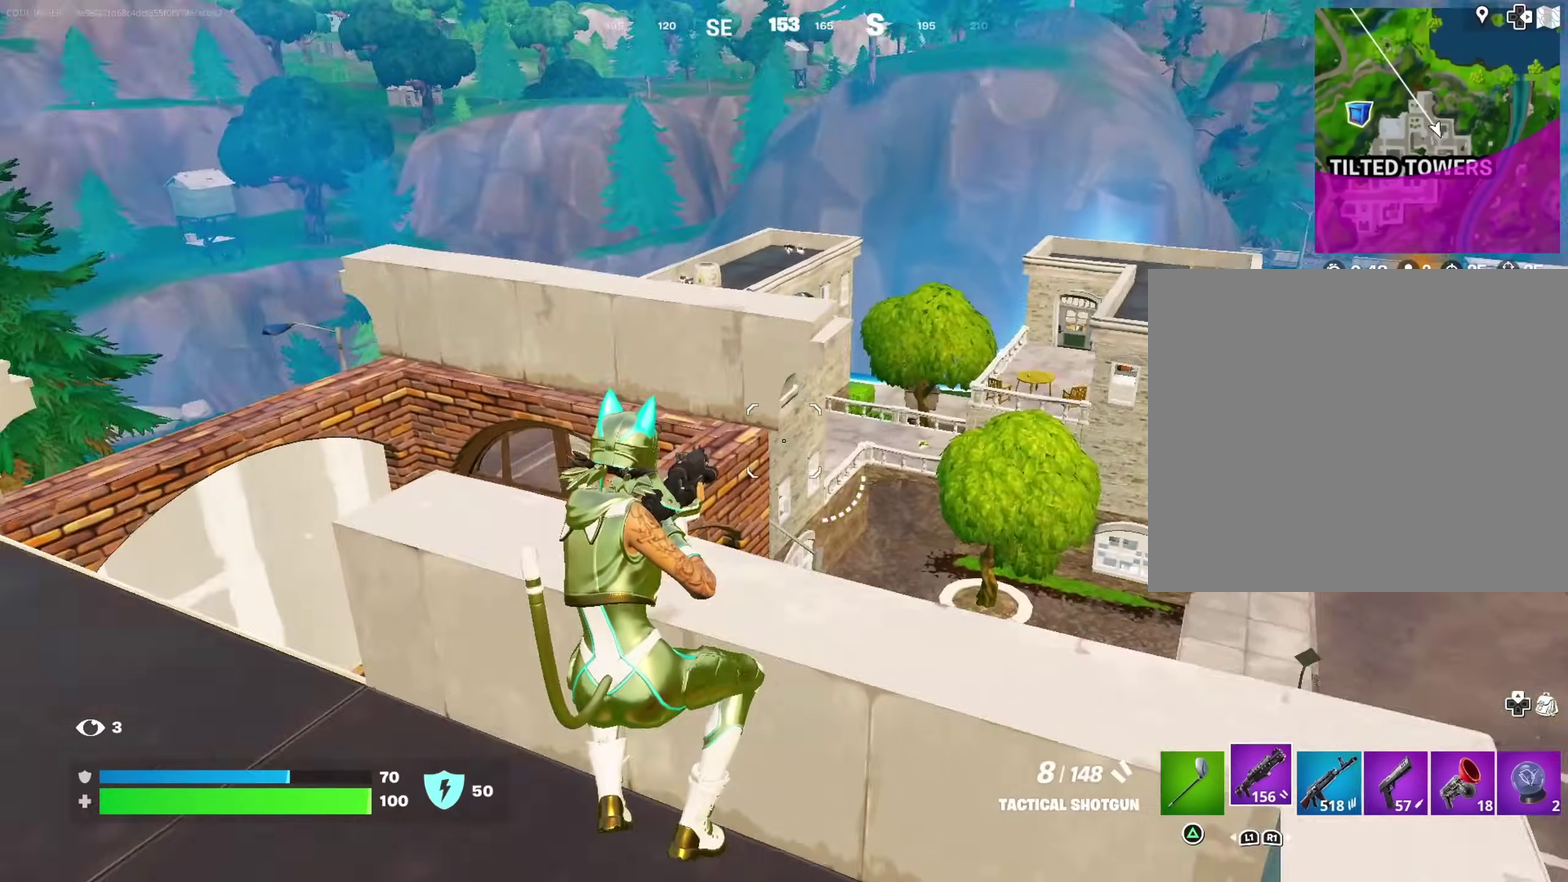
{"dt_ms": 400, "buttons": [], "left_stick": "down-right", "right_stick": "center"}
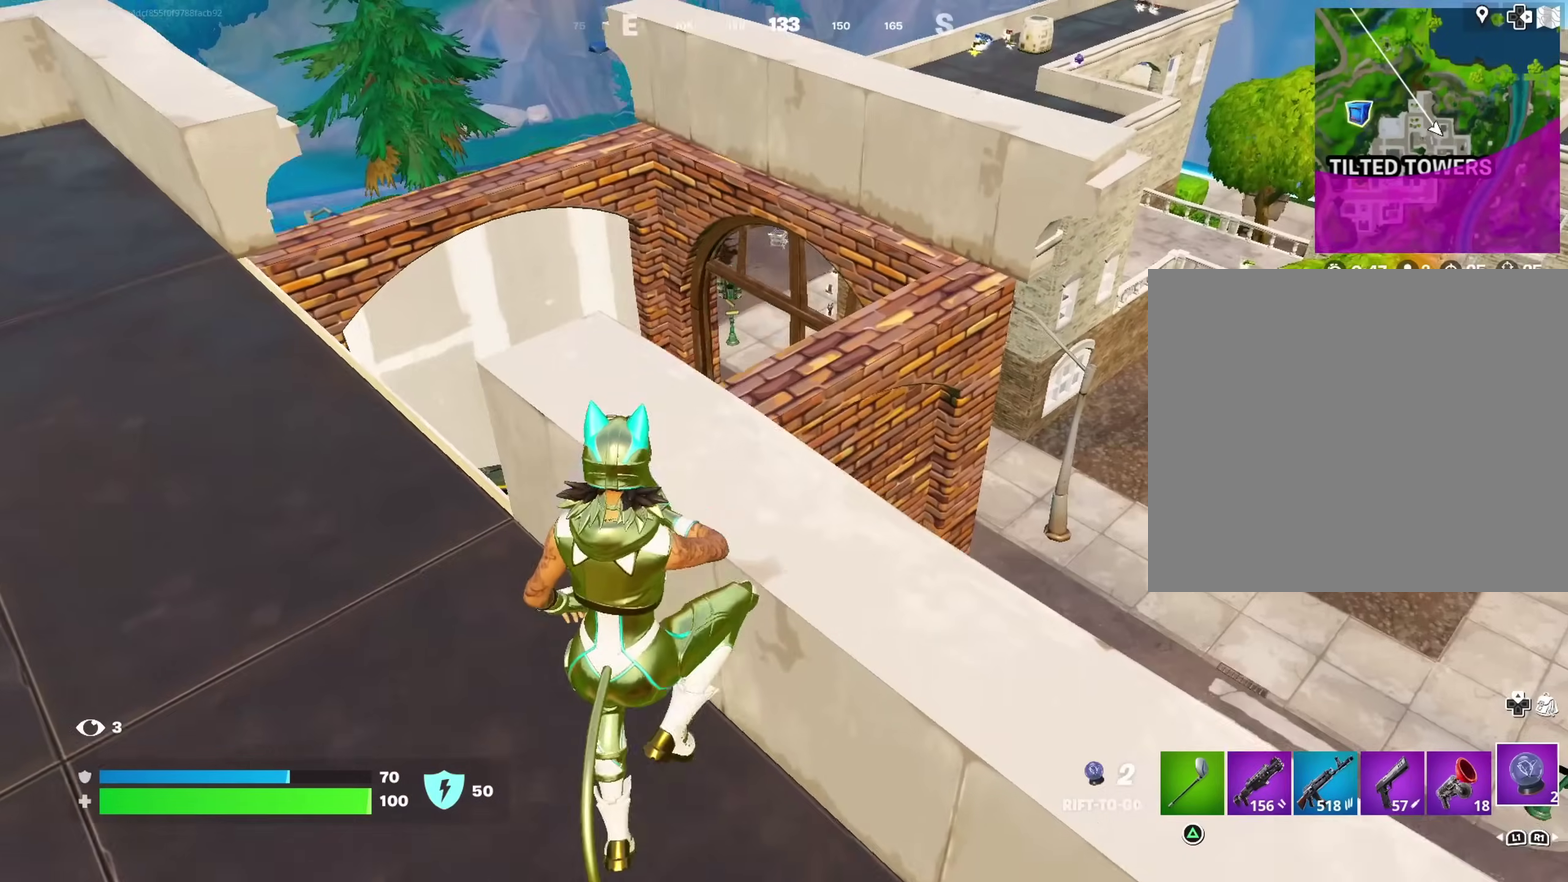
{"dt_ms": 600, "buttons": [], "left_stick": "up-left", "right_stick": "center"}
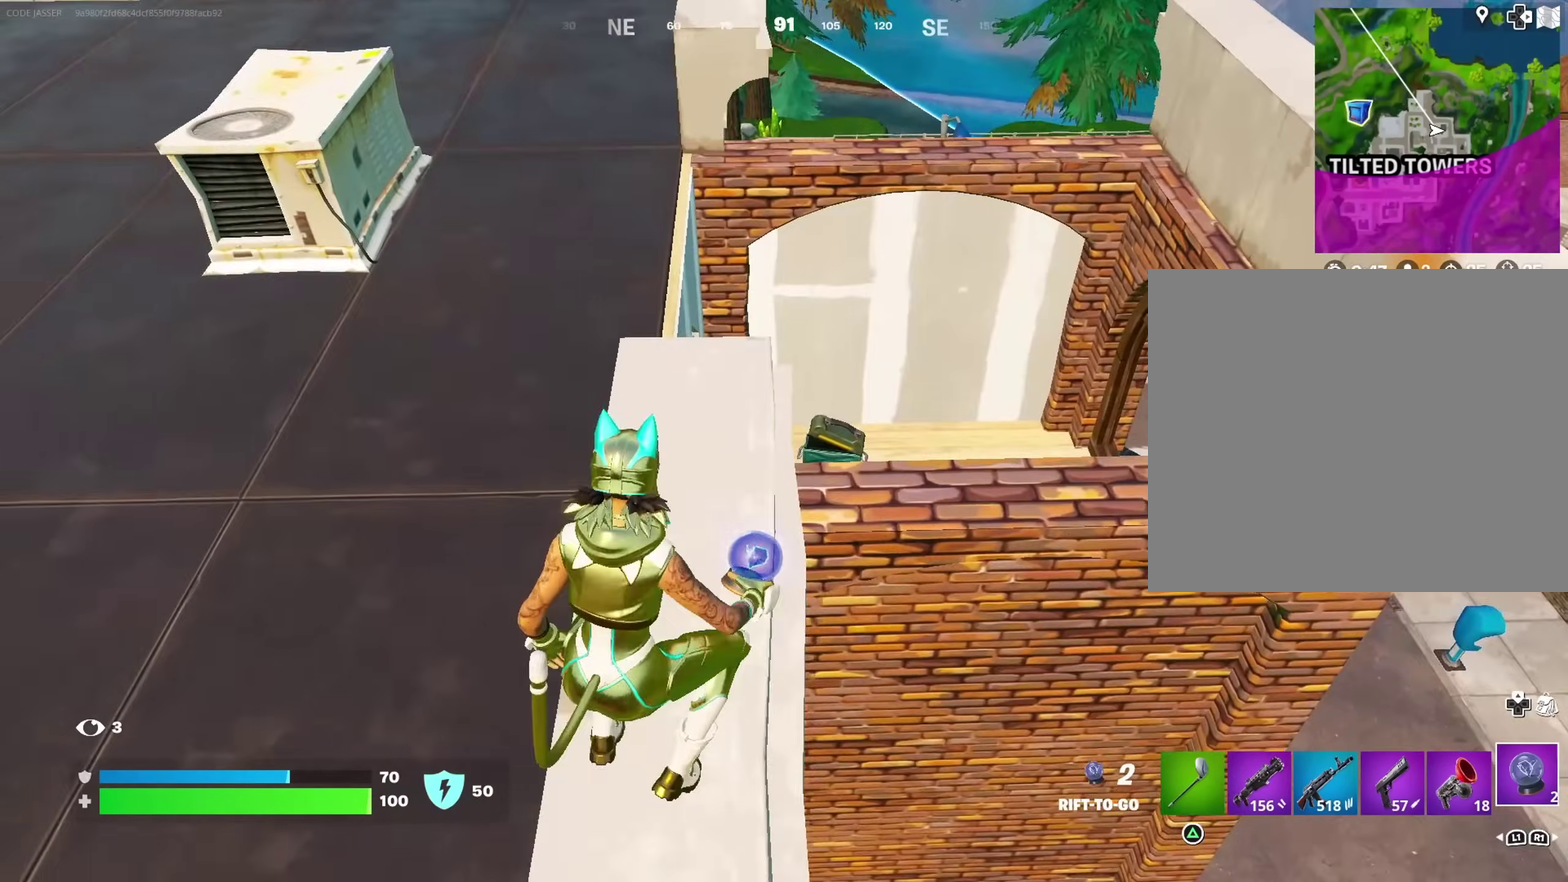
{"dt_ms": 400, "buttons": ["CROSS"], "left_stick": "up-left", "right_stick": "up-right"}
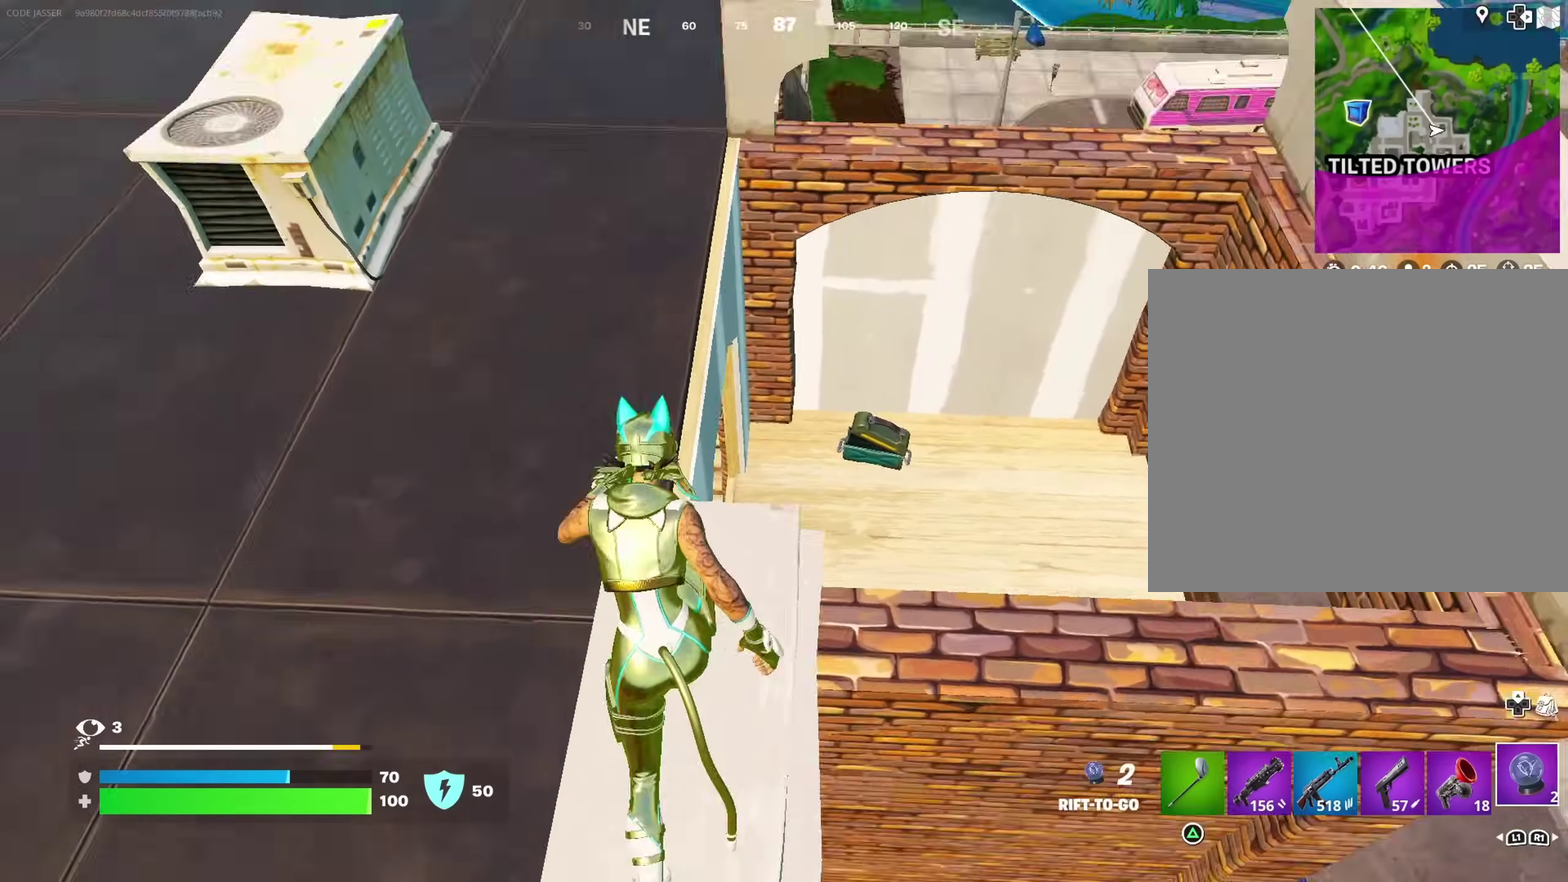
{"dt_ms": 500, "buttons": [], "left_stick": "left", "right_stick": "center", "events": [[67, "left_stick", "left"], [83, "CROSS", "up"], [83, "right_stick", "right"], [183, "right_stick", "center"]]}
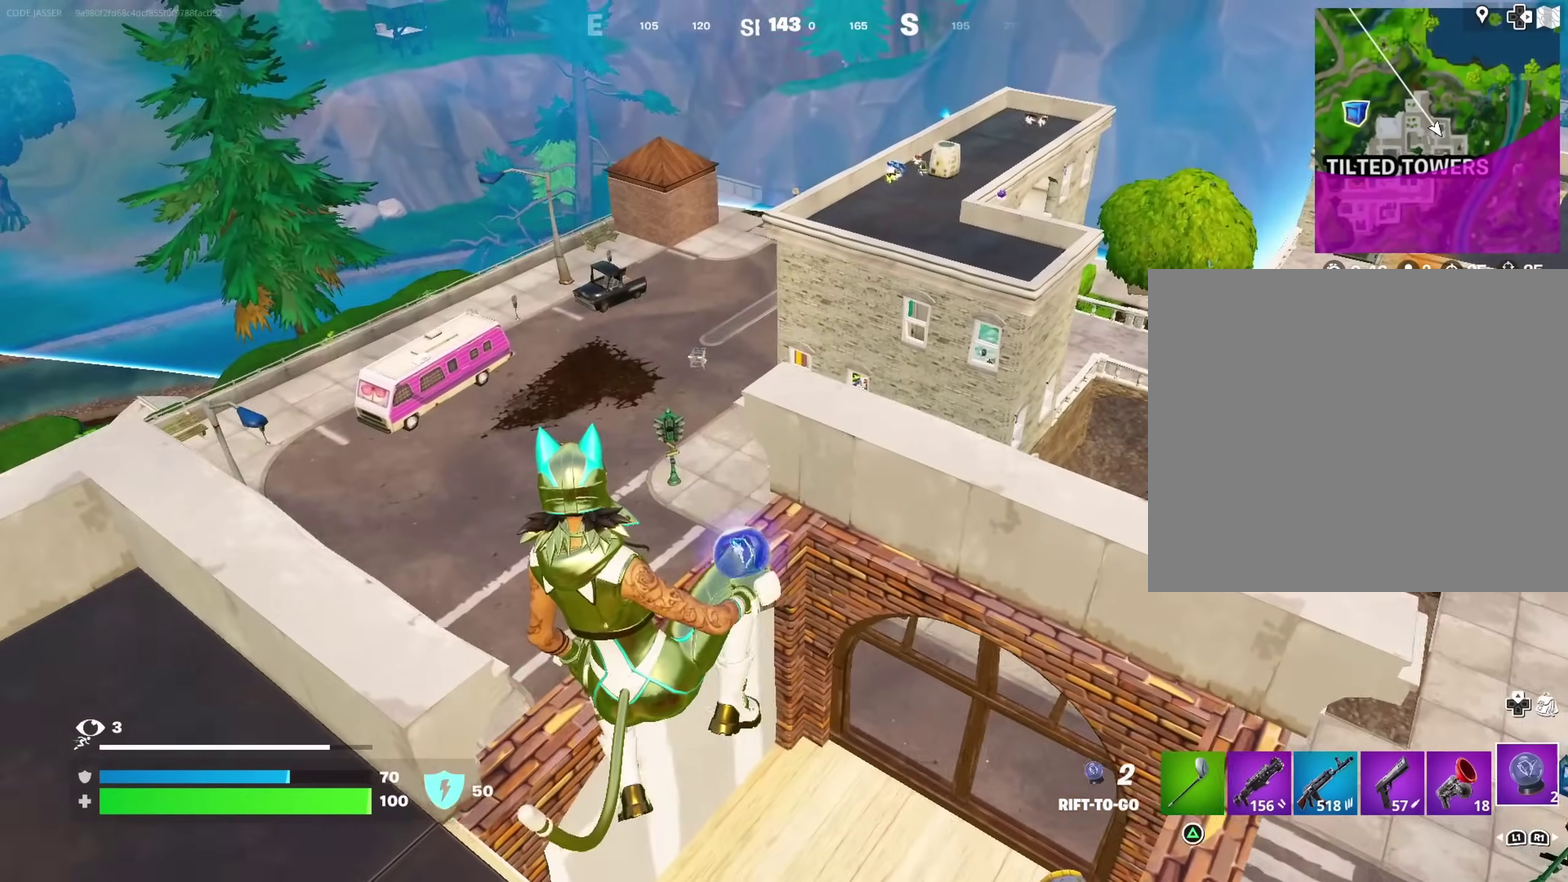
{"dt_ms": 500, "buttons": [], "left_stick": "up-left", "right_stick": "center", "events": [[67, "left_stick", "up-left"], [367, "right_stick", "left"], [483, "right_stick", "center"]]}
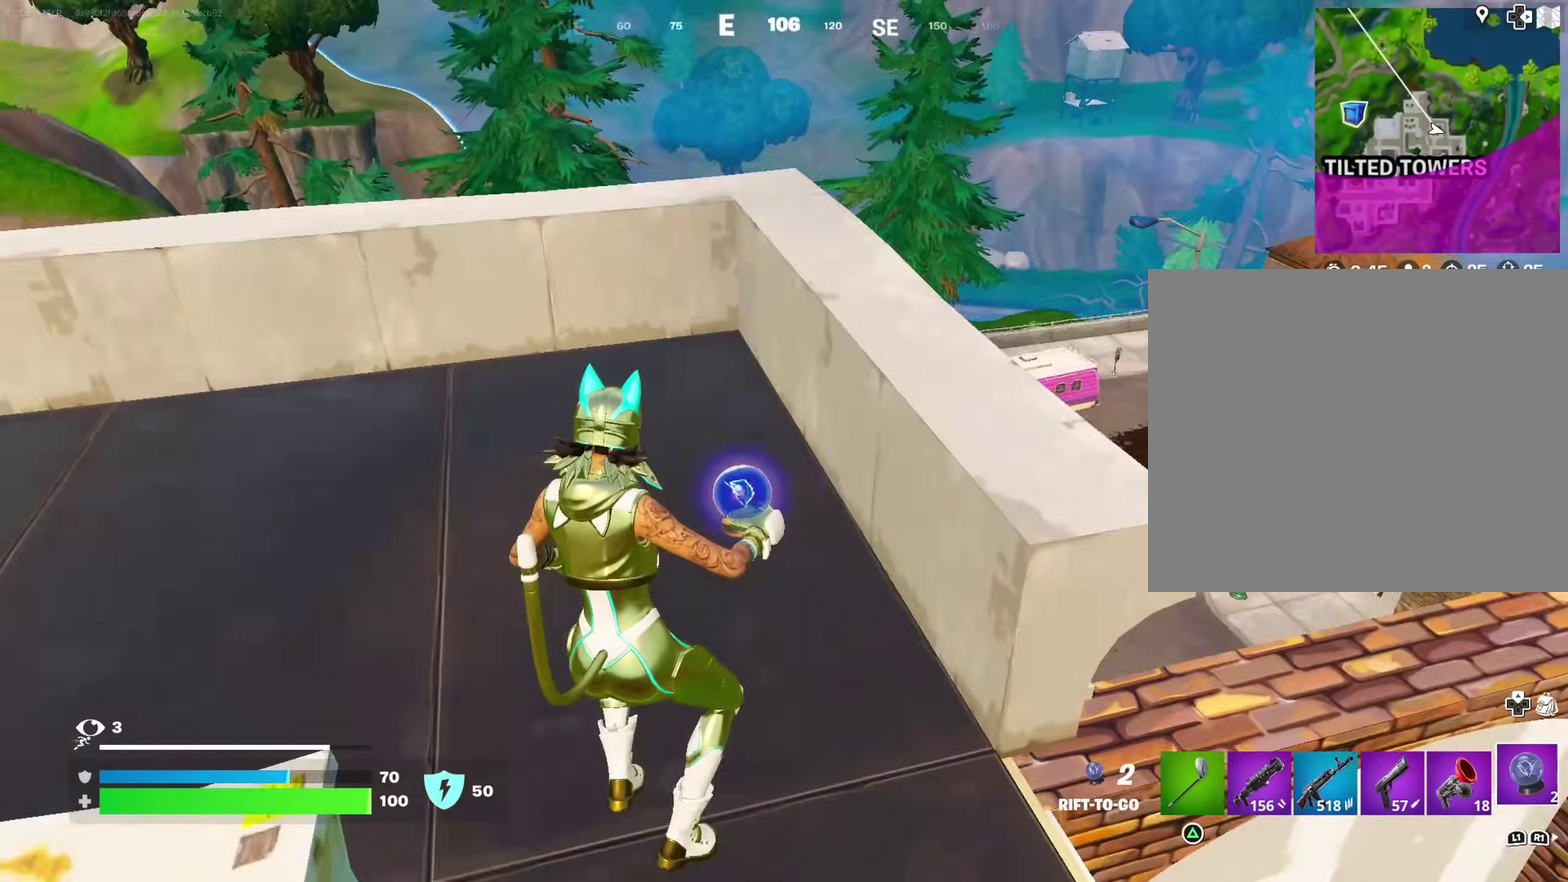
{"dt_ms": 500, "buttons": [], "left_stick": "up-right", "right_stick": "up"}
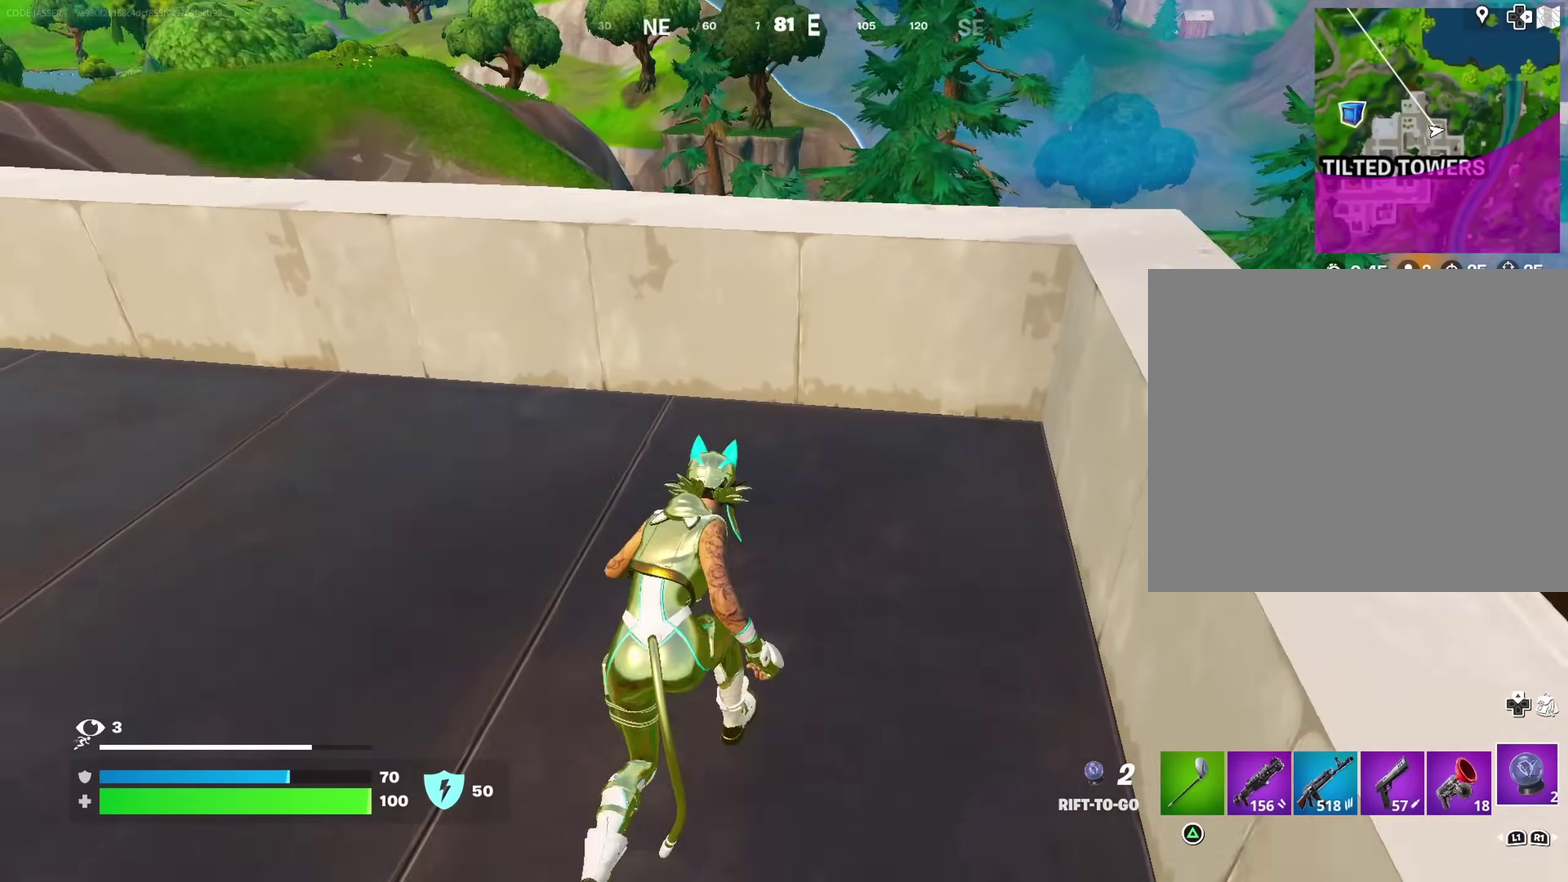
{"dt_ms": 500, "buttons": [], "left_stick": "left", "right_stick": "down-left", "events": [[50, "CROSS", "down"], [50, "right_stick", "center"], [100, "CROSS", "up"], [100, "right_stick", "down-left"], [117, "left_stick", "center"], [167, "right_stick", "center"], [367, "R2", "down"], [367, "left_stick", "down-left"], [400, "right_stick", "down-left"], [433, "R2", "up"], [483, "left_stick", "left"]]}
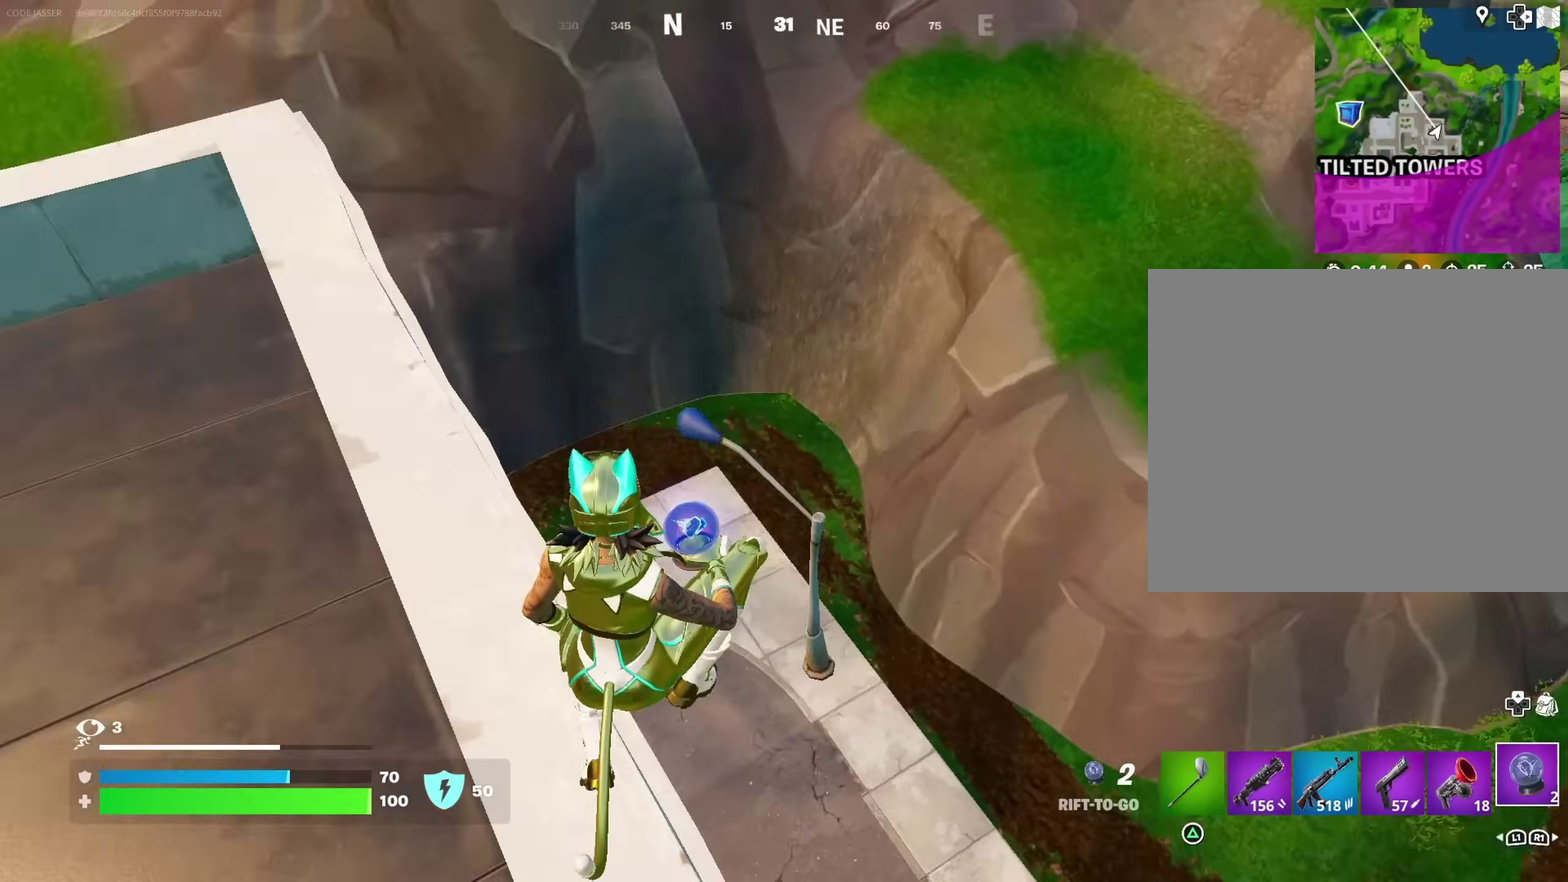
{"dt_ms": 400, "buttons": [], "left_stick": "up", "right_stick": "up", "events": [[33, "right_stick", "left"], [167, "right_stick", "down-left"], [233, "left_stick", "up-left"], [333, "left_stick", "up"], [367, "right_stick", "up"]]}
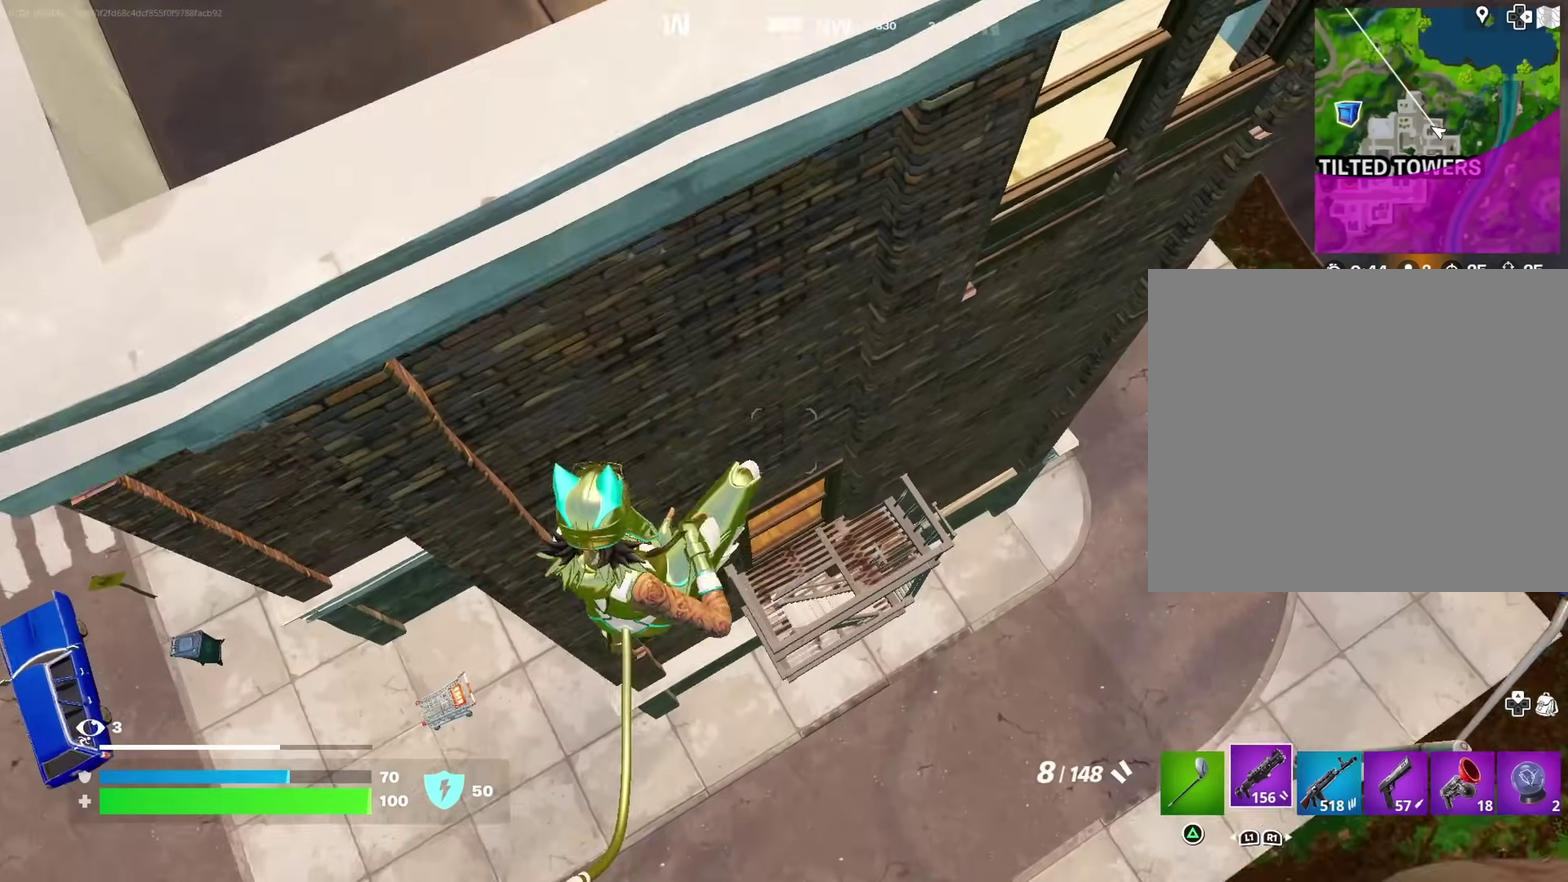
{"dt_ms": 600, "buttons": [], "left_stick": "right", "right_stick": "up", "events": [[33, "left_stick", "up-right"], [33, "right_stick", "center"], [117, "left_stick", "right"], [217, "left_stick", "up-right"], [283, "right_stick", "up"], [317, "left_stick", "right"], [450, "right_stick", "up-left"], [500, "right_stick", "up"]]}
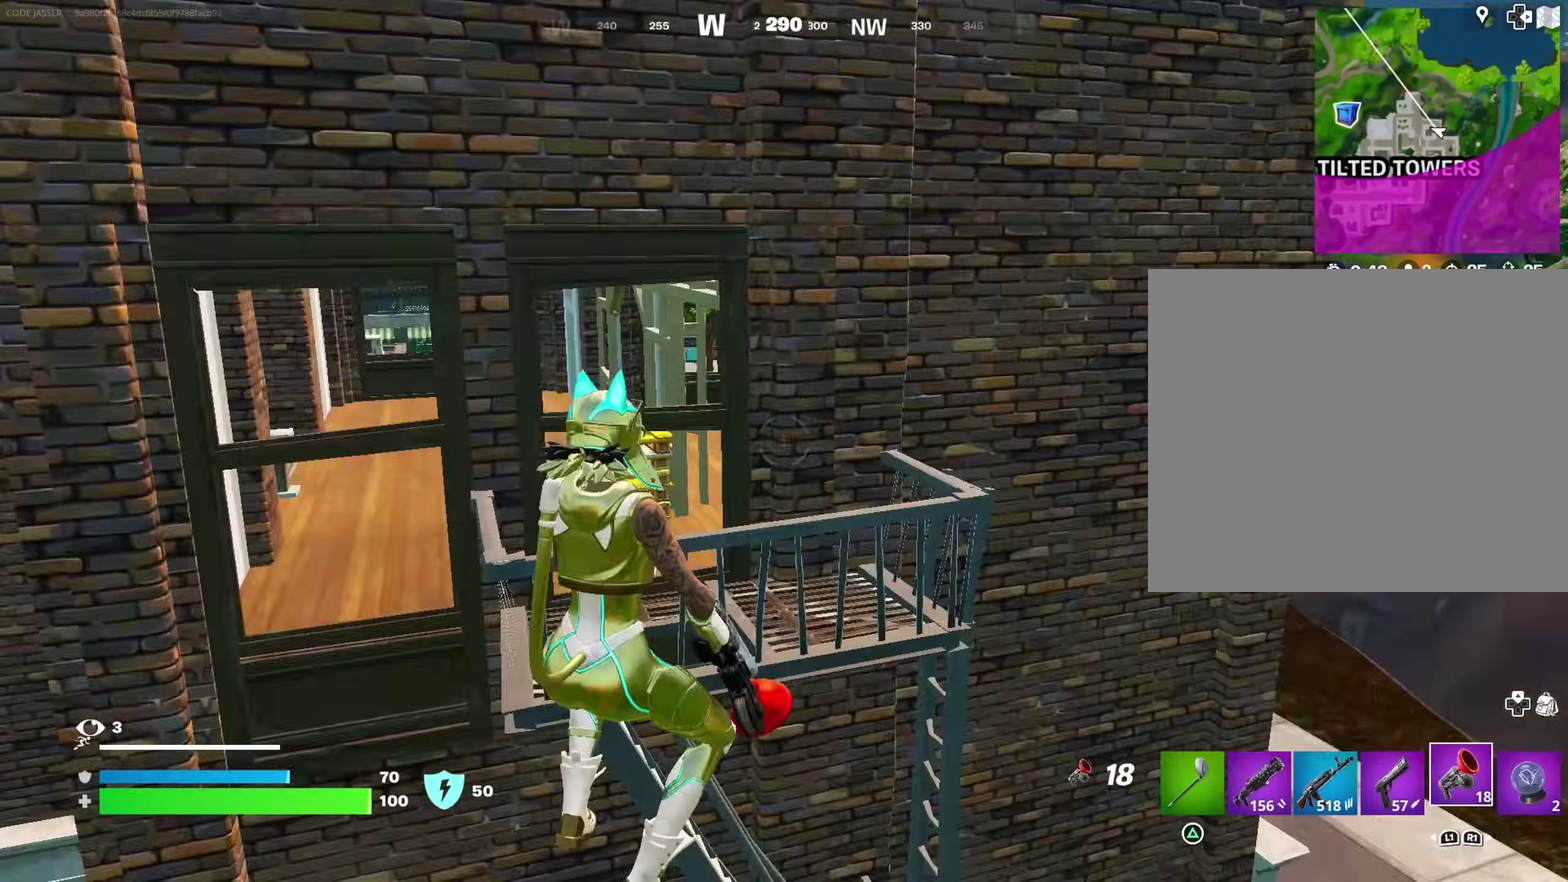
{"dt_ms": 400, "buttons": [], "left_stick": "right", "right_stick": "center", "events": [[150, "R2", "down"], [183, "right_stick", "up-right"], [200, "R2", "up"], [300, "R2", "down"], [367, "R2", "up"], [367, "right_stick", "center"]]}
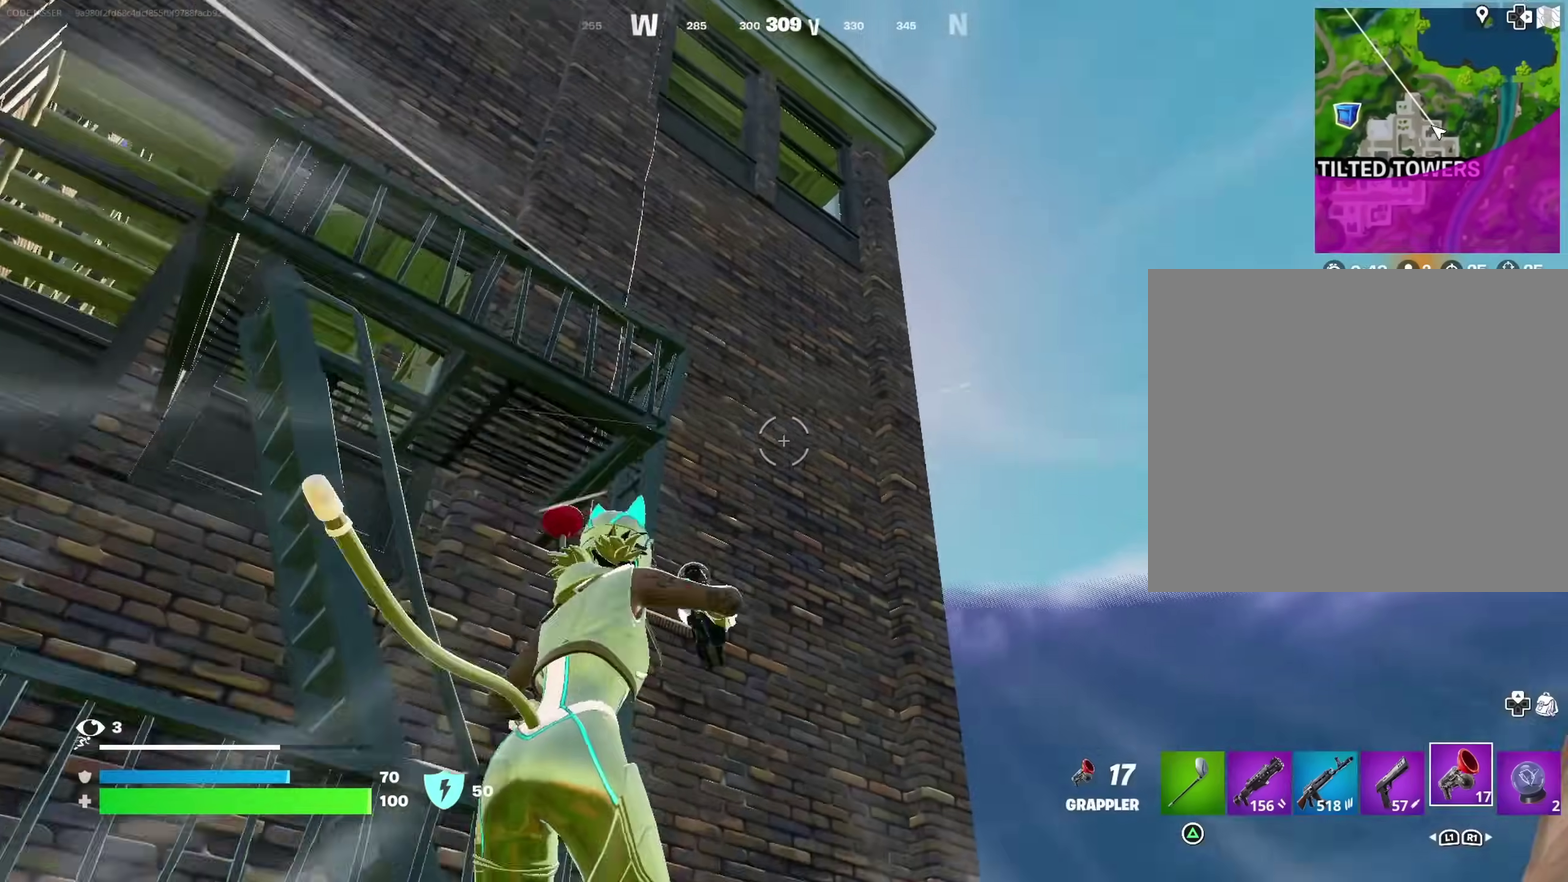
{"dt_ms": 600, "buttons": [], "left_stick": "right", "right_stick": "right", "events": [[100, "right_stick", "down"], [217, "right_stick", "center"], [283, "right_stick", "down-right"], [367, "right_stick", "down"], [567, "right_stick", "right"]]}
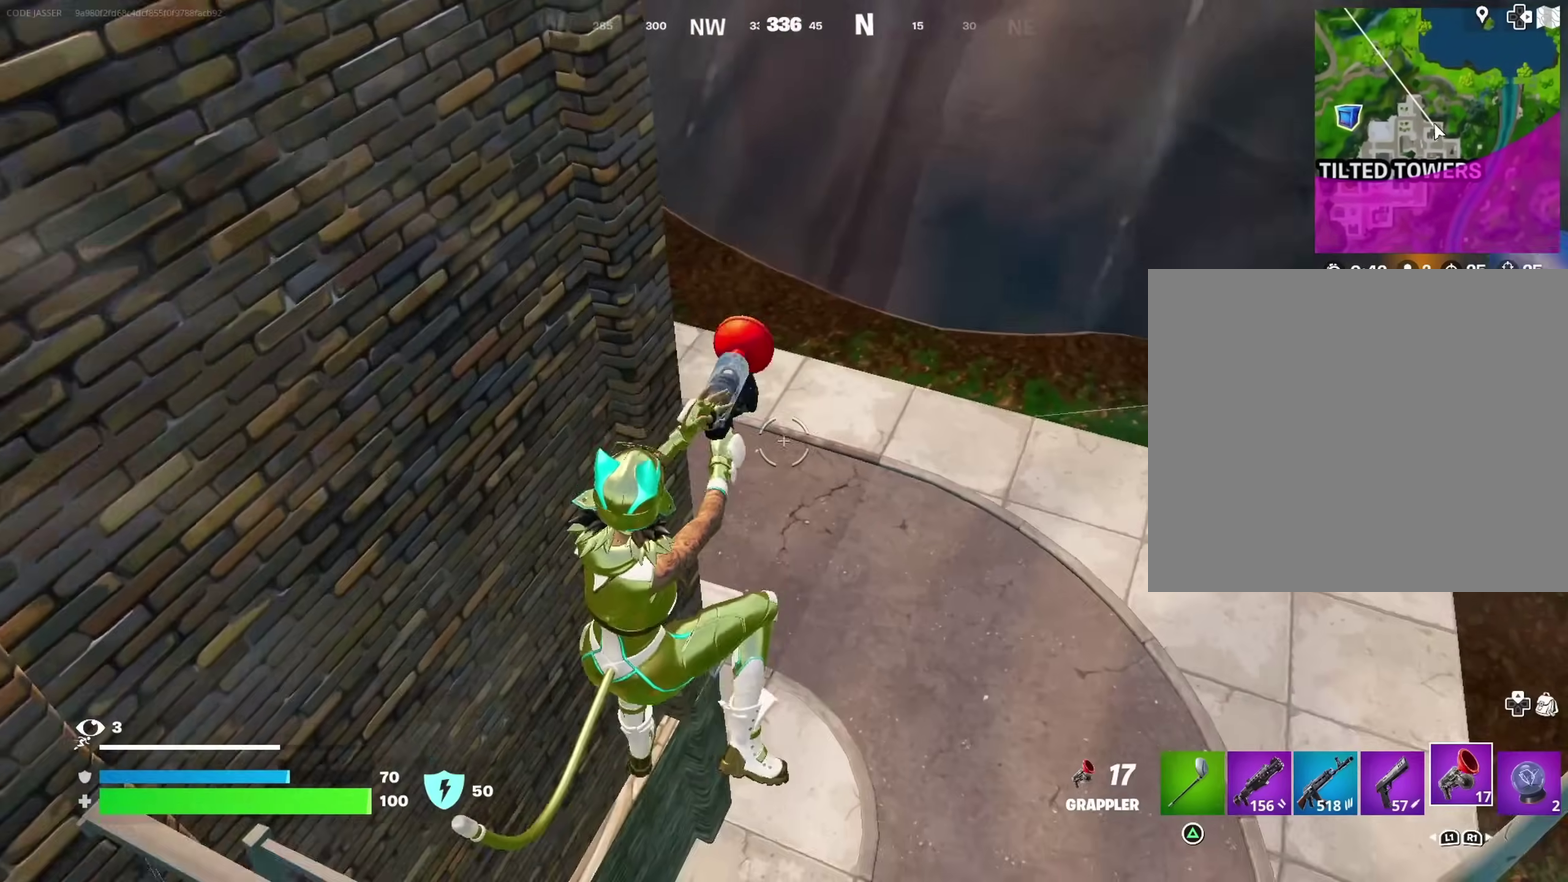
{"dt_ms": 300, "buttons": [], "left_stick": "right", "right_stick": "up-left", "events": [[17, "right_stick", "center"], [233, "right_stick", "up-left"]]}